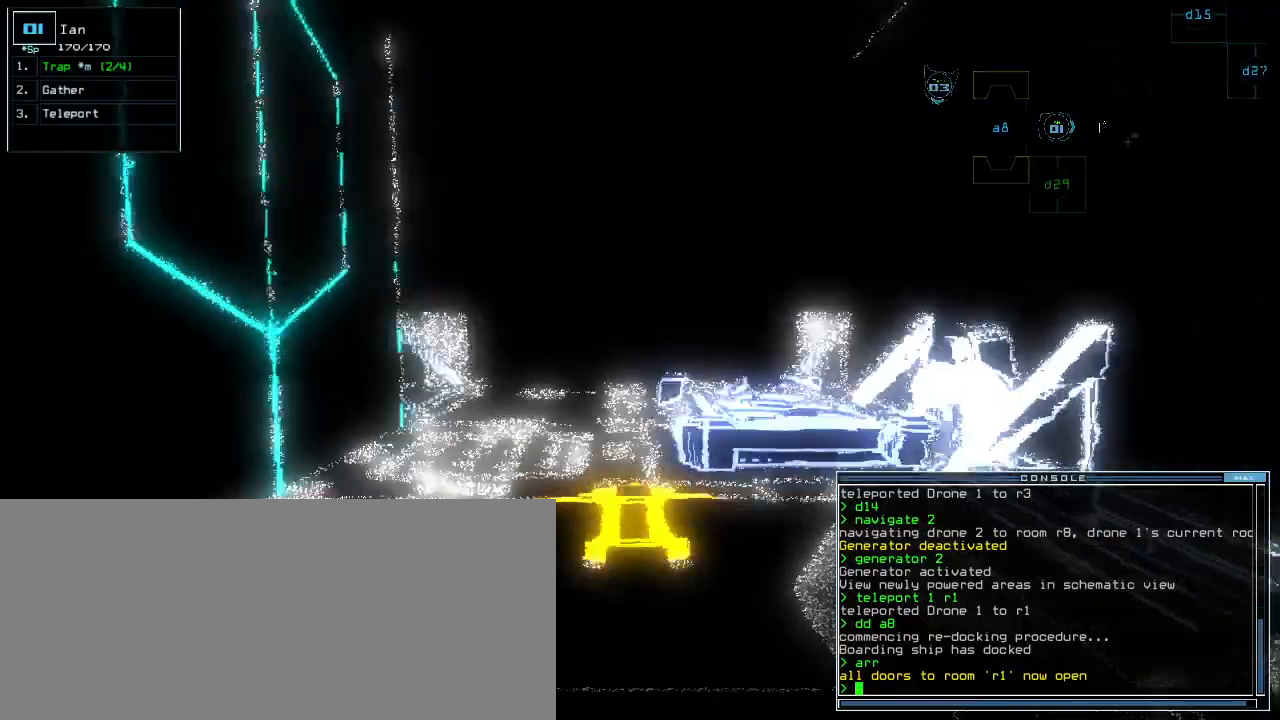
Gameplay with keyboard; each line is a JSON object with the keys held at the frame after it. "events" lists presses ("down") and releases ("up") of ".", "0", "1", "2", "3", "4", "5", "6", "7", "8", "9", "a", "b", "backspace", "c", "caps_lock", "comma", "ctrl_l", "ctrl_r", "d", "down", "e", "equals", "escape", "f", "f1", "f11", "f12", "g", "h", "i", "j", "k", "l", "left", "m", "minus", "n", "o", "p", "q", "quote", "r", "return", "right", "s", "semicolon", "shift_l", "shift_r", "space", "t", "tab", "tilde", "u", "up", "v", "w", "x", "y" and "z" between this image and that frame as [ms after this image, input, new state], when the widget could be followed in between. No other keys are recorded. Mouse input is not recorded.
{"keys": ["return", "up"]}
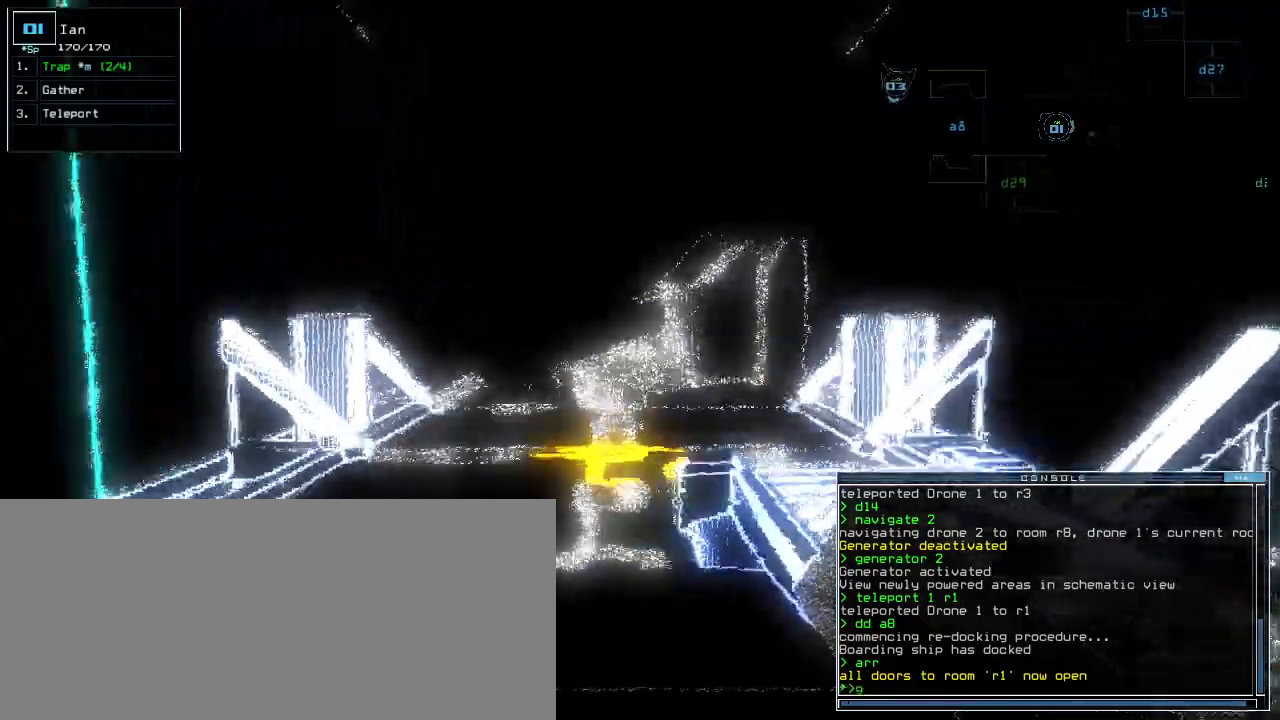
{"keys": ["g", "up"]}
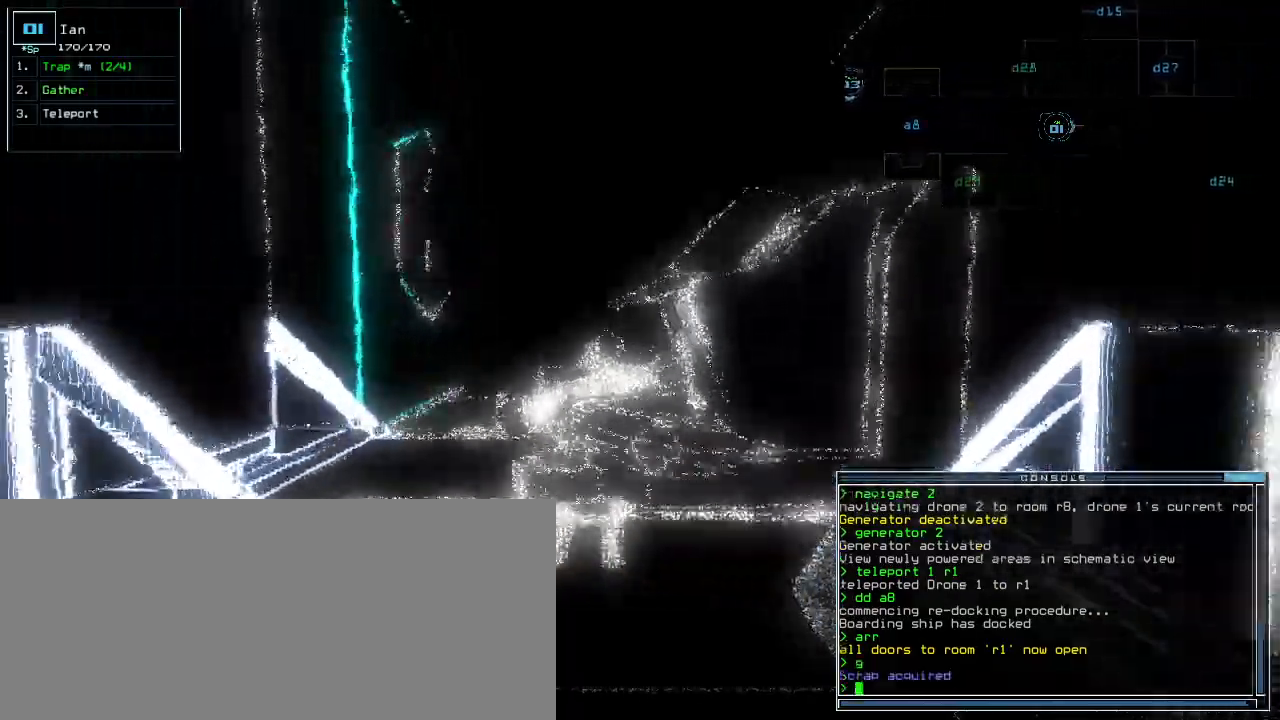
{"keys": ["up"]}
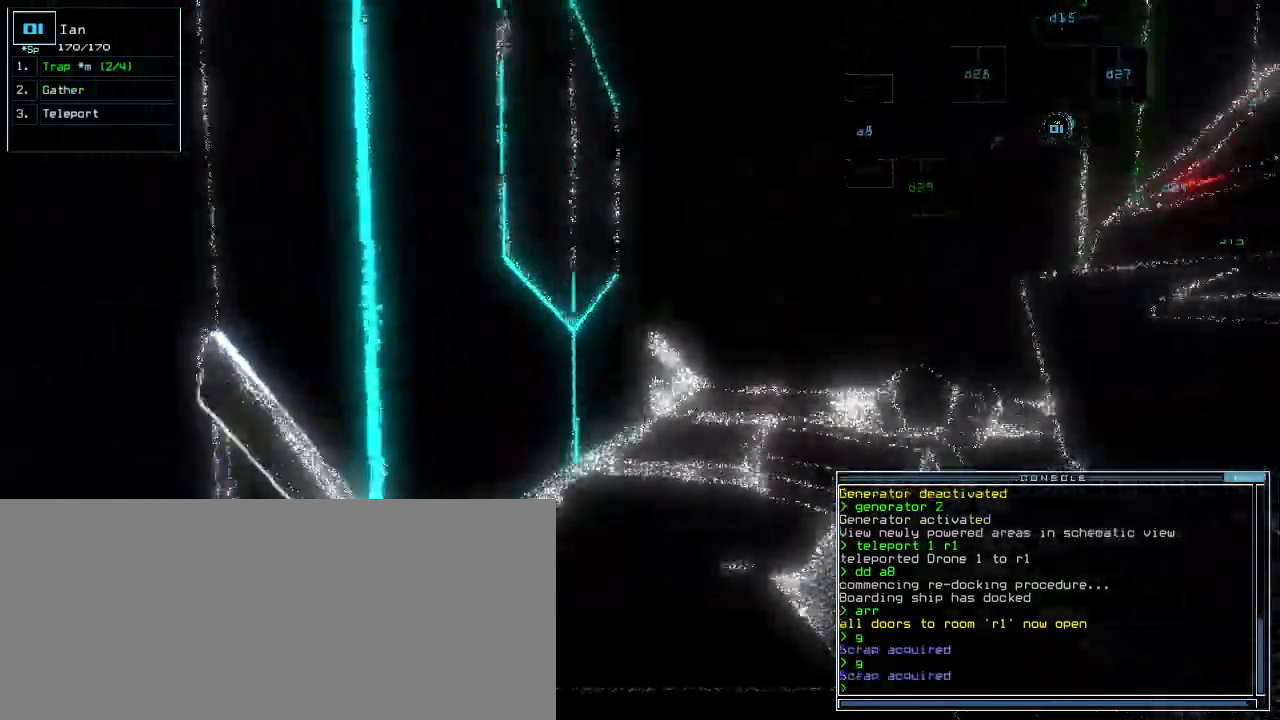
{"keys": ["up"], "events": [[20, "right", "down"], [80, "right", "up"], [420, "right", "down"], [460, "right", "up"]]}
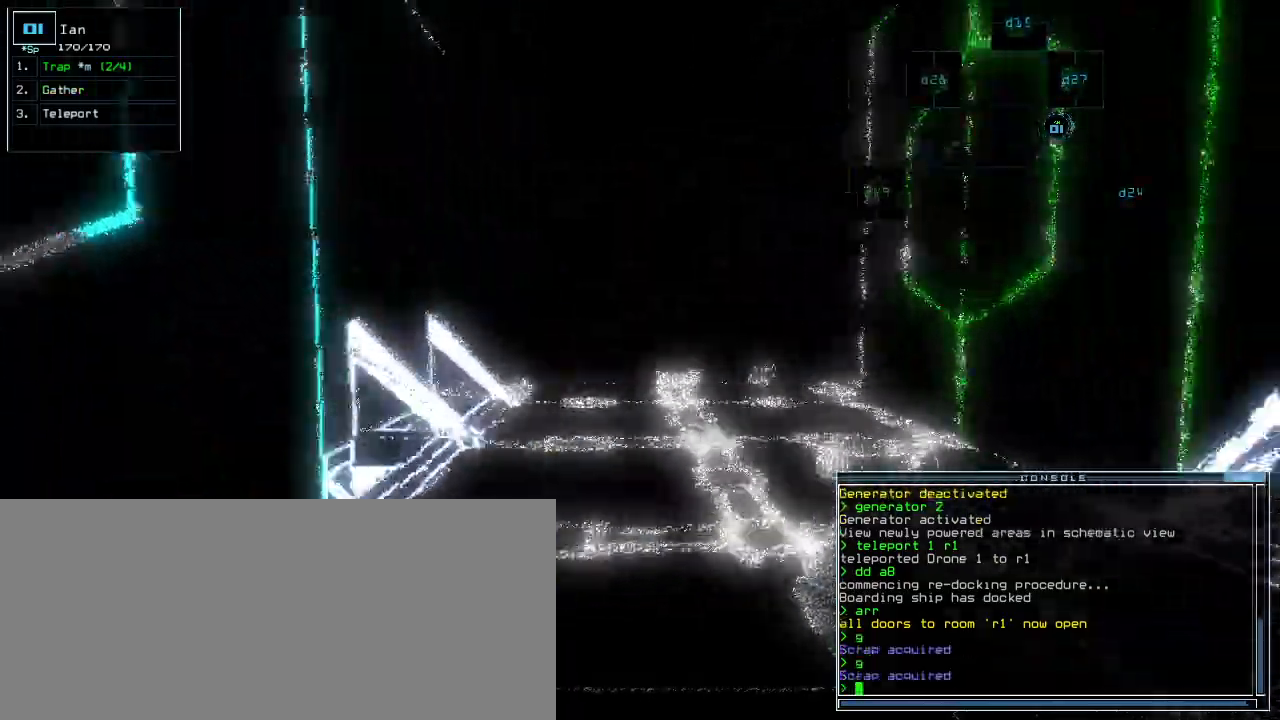
{"keys": ["up"]}
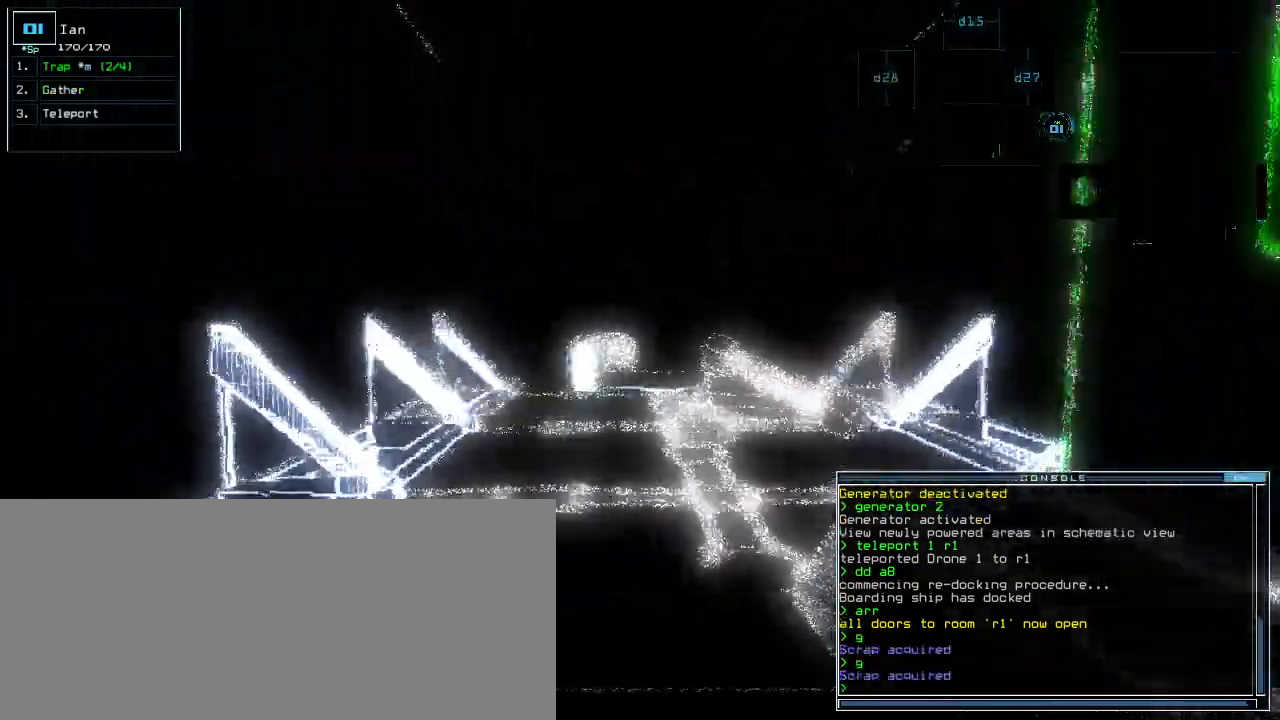
{"keys": ["up"], "events": []}